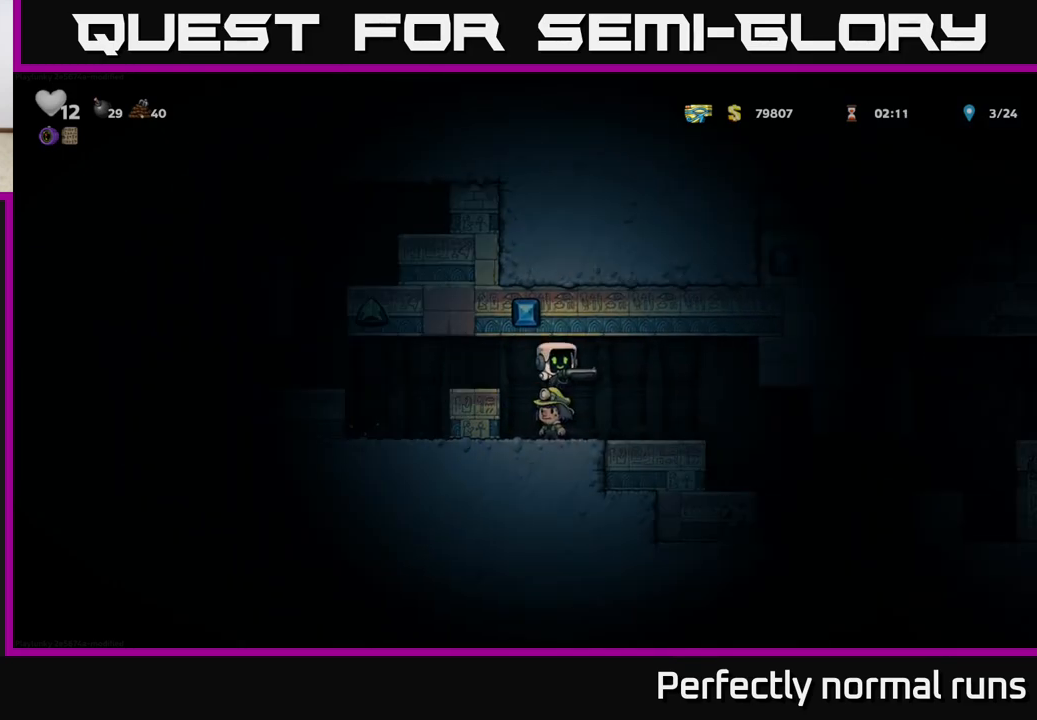
Gameplay with a controller (Xbox layout); each line is a JSON object with the inputs held at the frame after it. "events" lists button and stick changes between this image and that frame as [ms after this image, input, new state], when the widget could be followed in between.
{"buttons": [], "left_stick": "right", "right_stick": "center", "events": []}
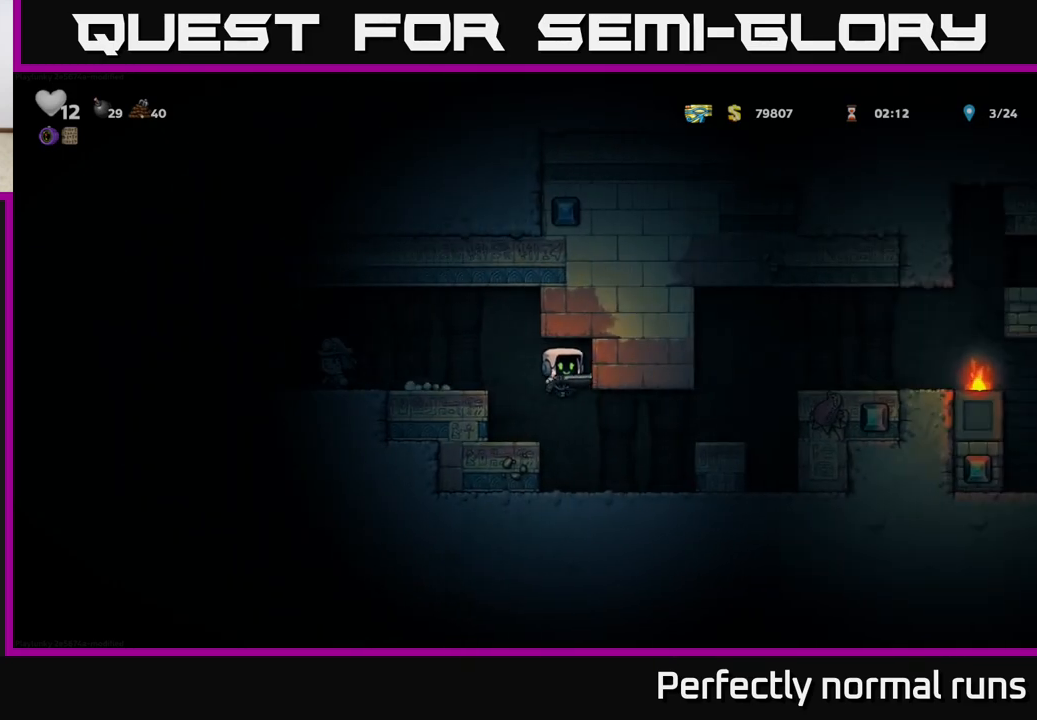
{"buttons": [], "left_stick": "center", "right_stick": "center", "events": [[283, "A", "down"], [400, "A", "up"], [483, "left_stick", "center"]]}
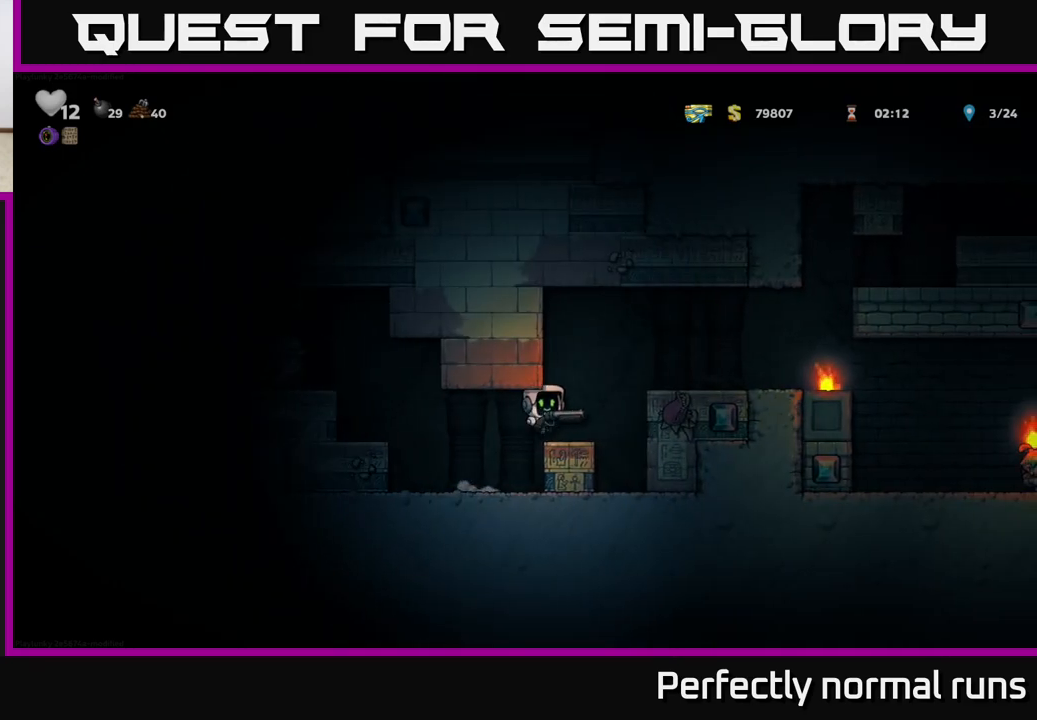
{"buttons": [], "left_stick": "right", "right_stick": "center", "events": [[83, "left_stick", "right"], [133, "A", "down"], [283, "A", "up"]]}
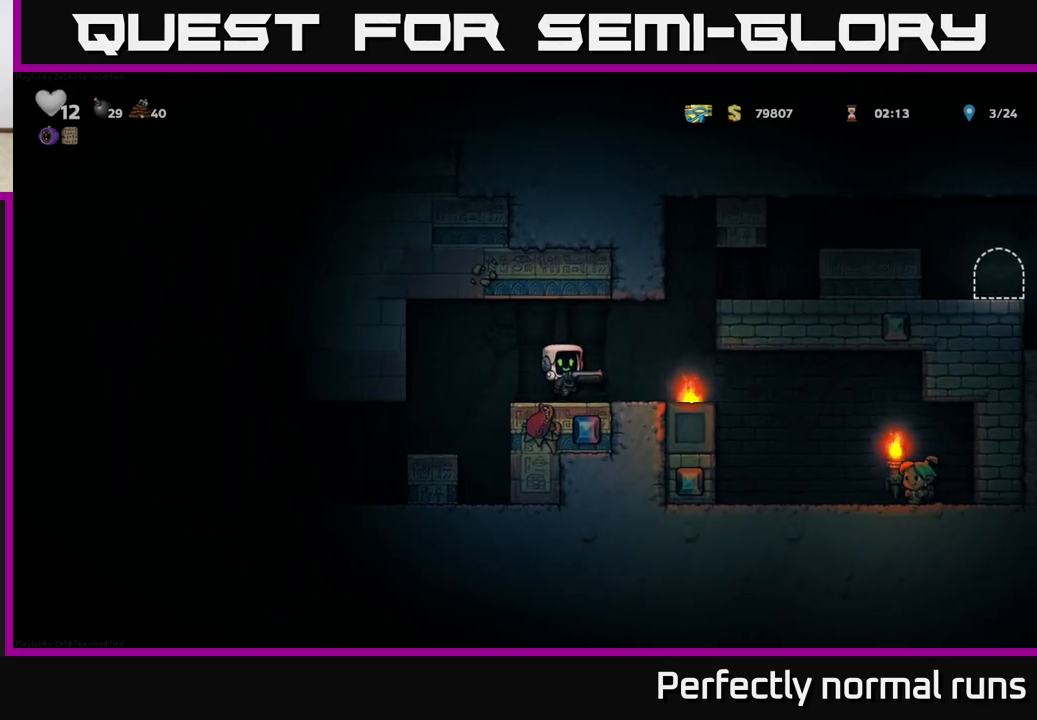
{"buttons": ["A"], "left_stick": "right", "right_stick": "center", "events": [[117, "A", "down"], [283, "A", "up"], [433, "A", "down"]]}
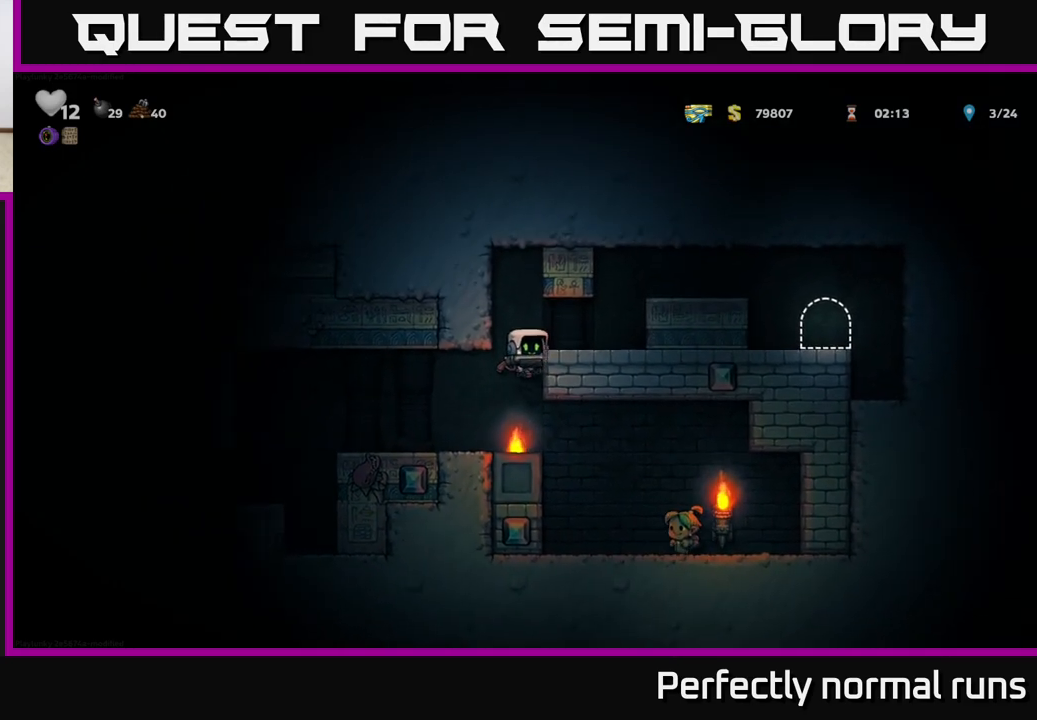
{"buttons": [], "left_stick": "right", "right_stick": "center", "events": [[33, "A", "up"], [317, "A", "down"], [450, "A", "up"]]}
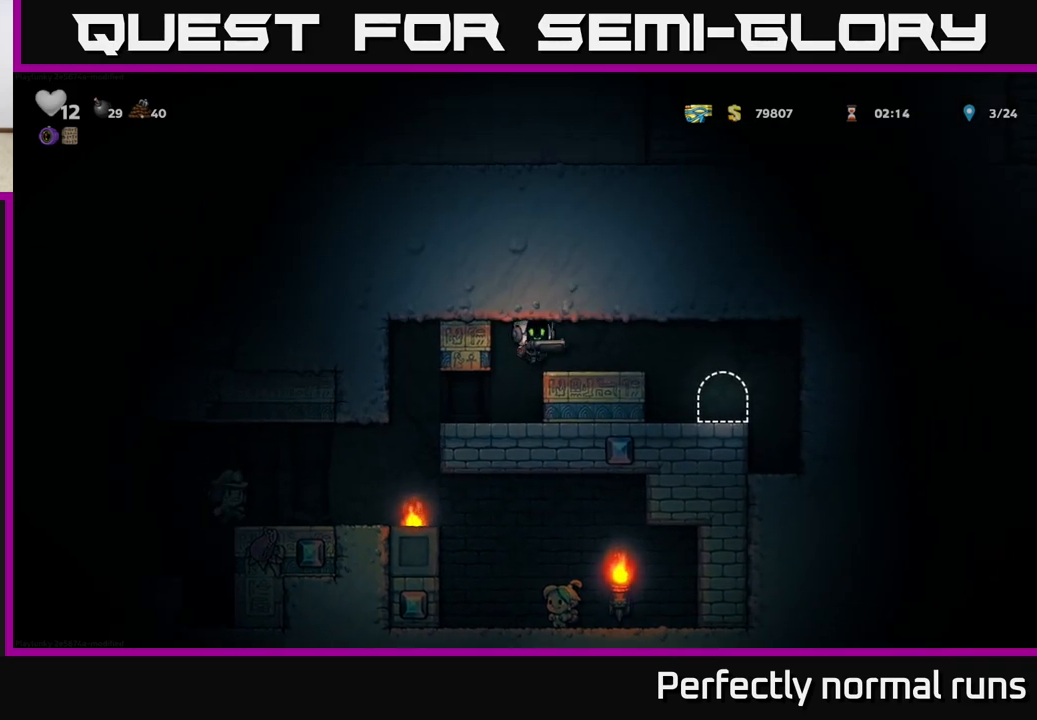
{"buttons": [], "left_stick": "center", "right_stick": "center", "events": [[283, "left_stick", "center"]]}
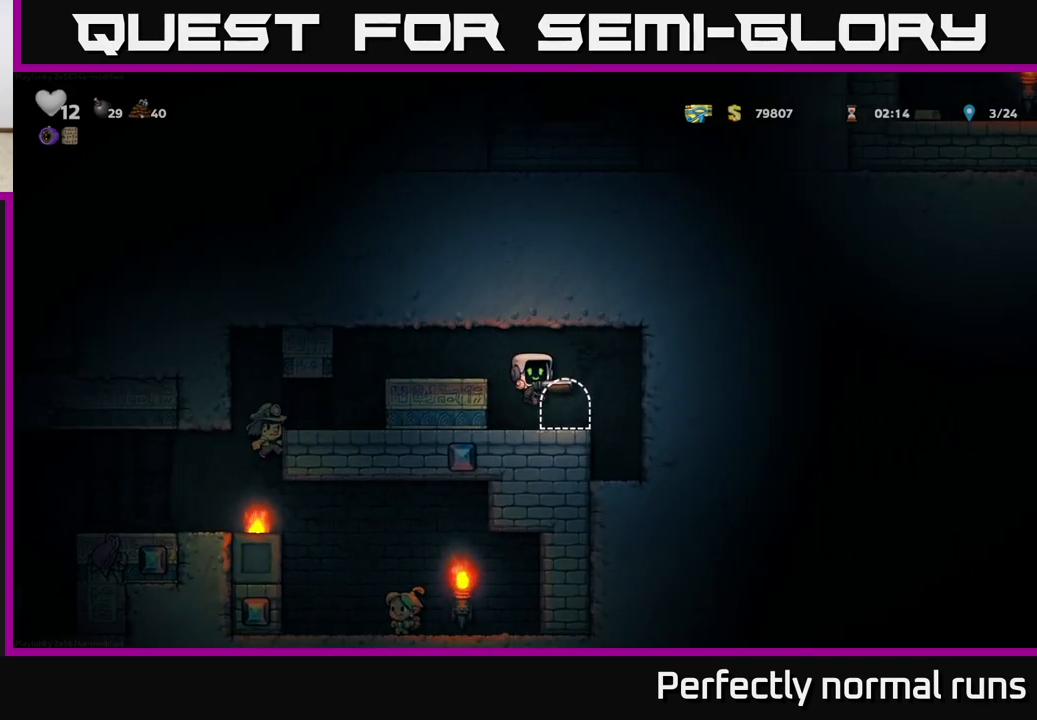
{"buttons": ["L2"], "left_stick": "center", "right_stick": "center", "events": [[100, "L2", "down"], [100, "left_stick", "right"], [200, "L2", "up"], [250, "left_stick", "center"], [283, "L2", "down"], [367, "L2", "up"], [433, "L2", "down"]]}
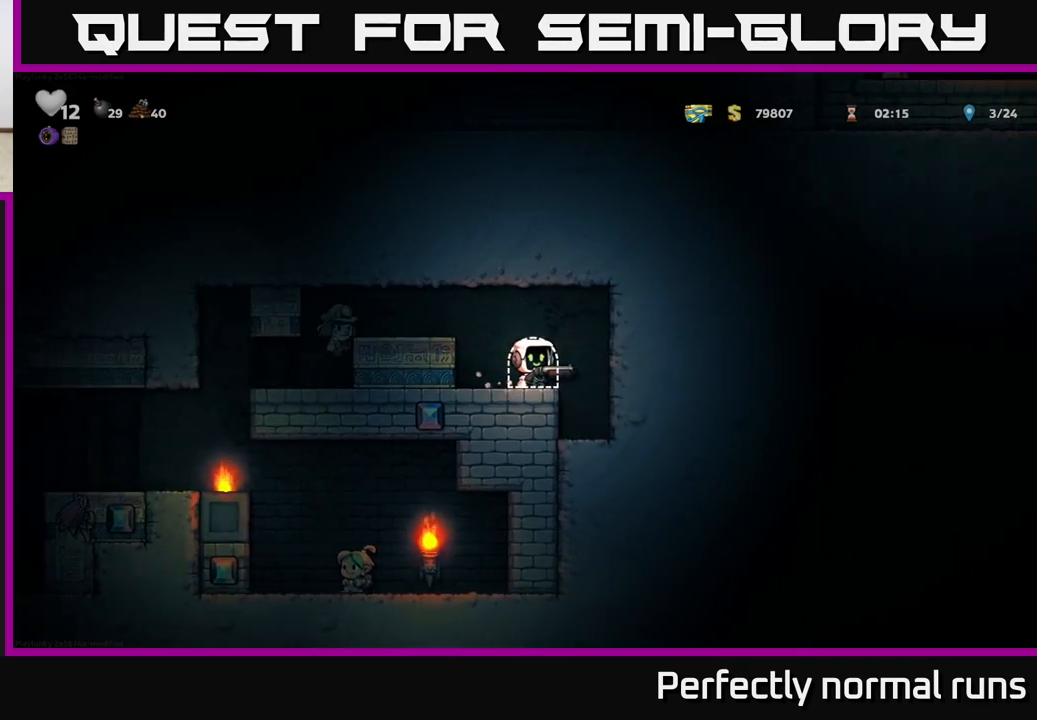
{"buttons": [], "left_stick": "center", "right_stick": "center", "events": [[17, "L2", "up"], [117, "L2", "down"], [200, "L2", "up"]]}
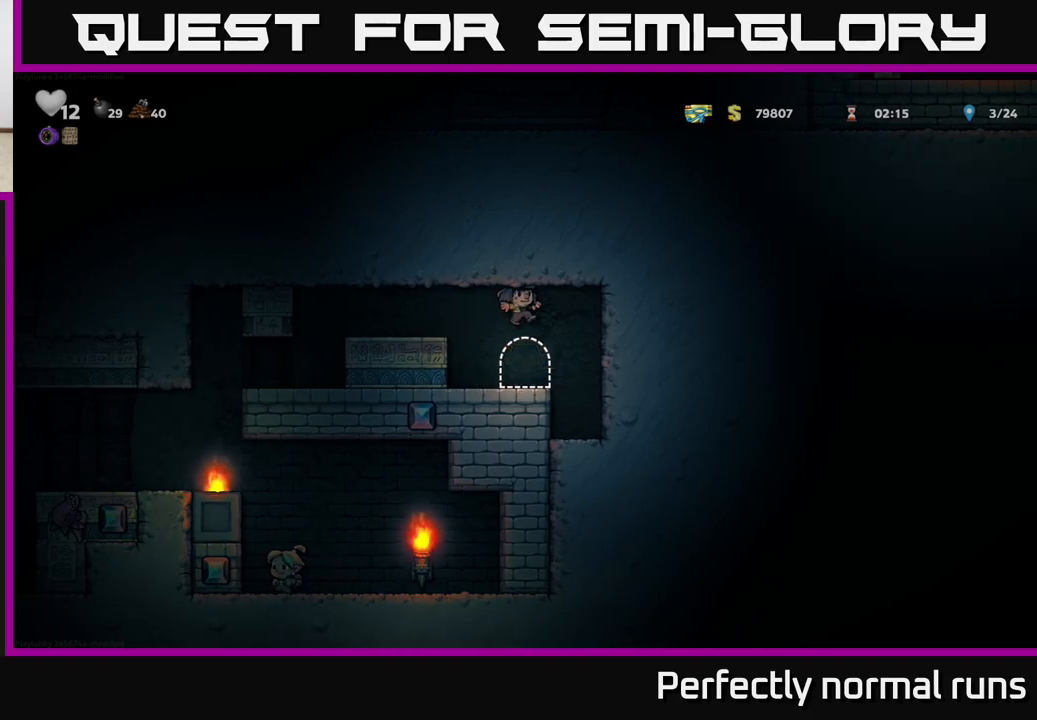
{"buttons": [], "left_stick": "center", "right_stick": "center", "events": []}
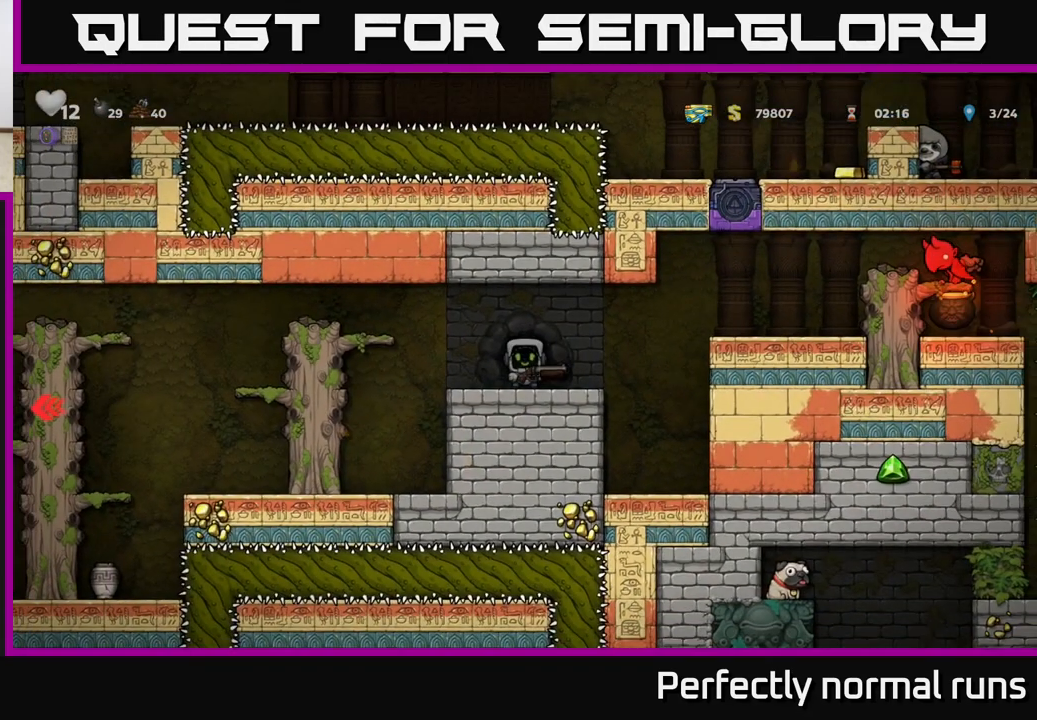
{"buttons": [], "left_stick": "left", "right_stick": "center", "events": [[450, "left_stick", "left"]]}
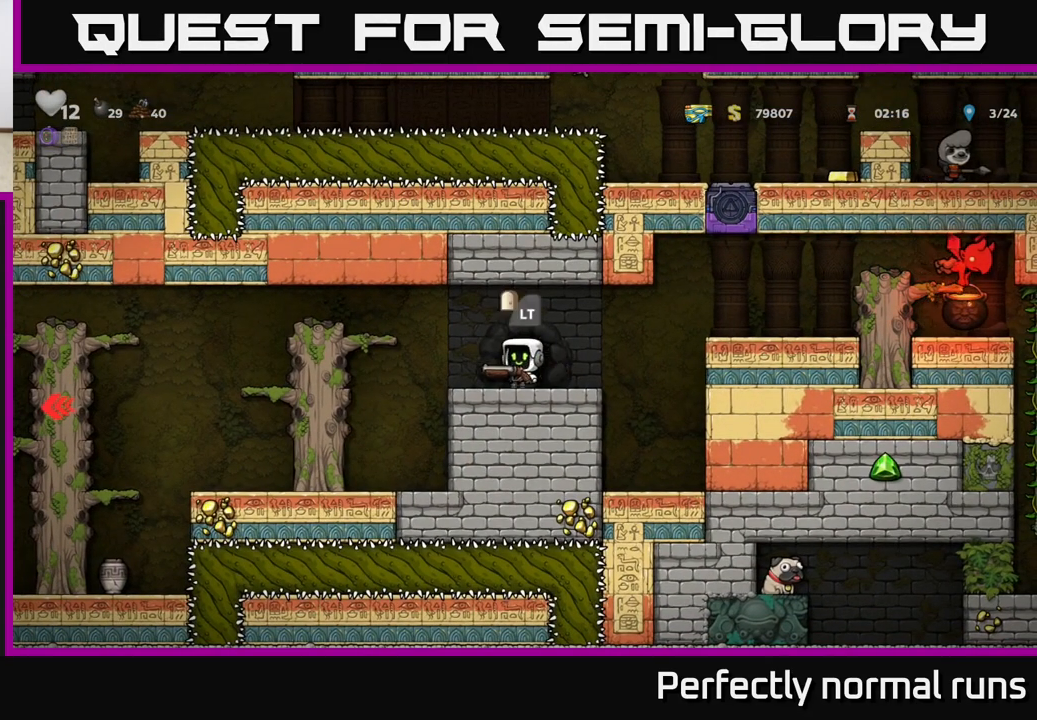
{"buttons": ["A"], "left_stick": "right", "right_stick": "center", "events": [[117, "left_stick", "right"], [500, "A", "down"]]}
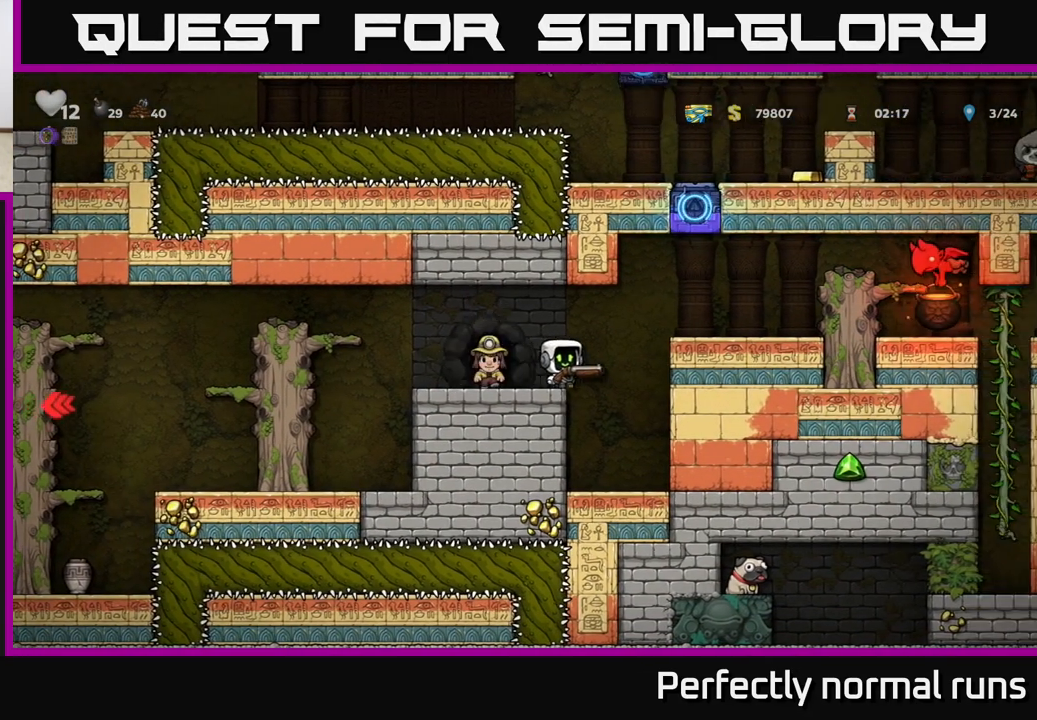
{"buttons": ["A"], "left_stick": "center", "right_stick": "center", "events": [[133, "A", "up"], [267, "left_stick", "center"], [450, "A", "down"]]}
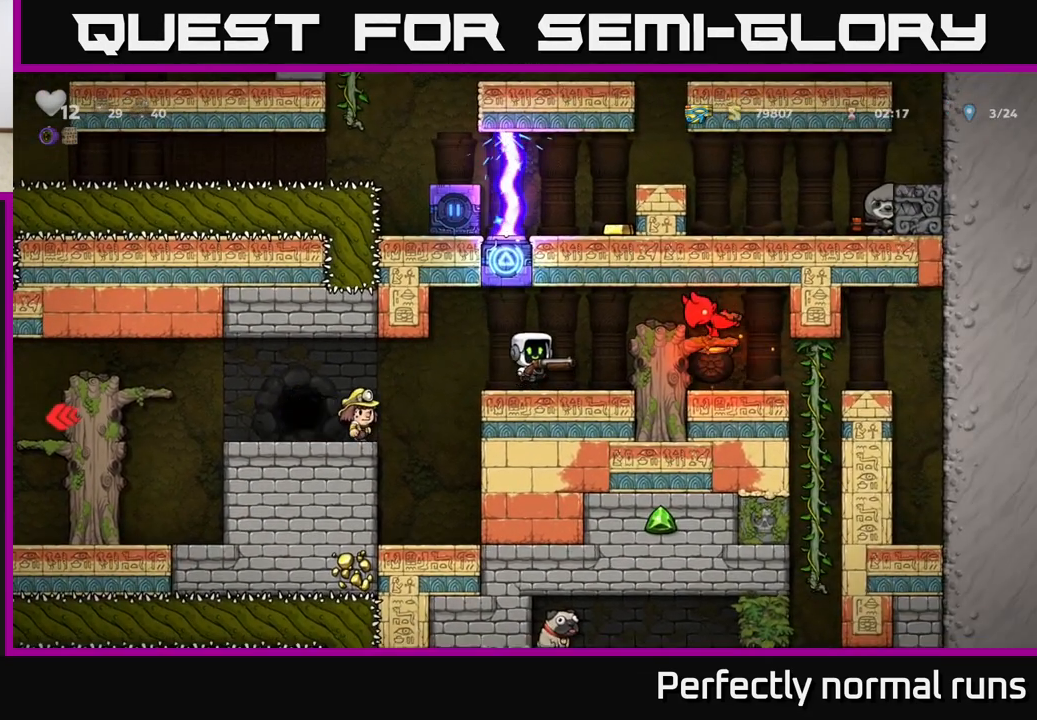
{"buttons": [], "left_stick": "right", "right_stick": "center", "events": [[67, "A", "up"], [67, "X", "down"], [117, "left_stick", "right"], [150, "X", "up"], [250, "left_stick", "center"], [383, "left_stick", "right"]]}
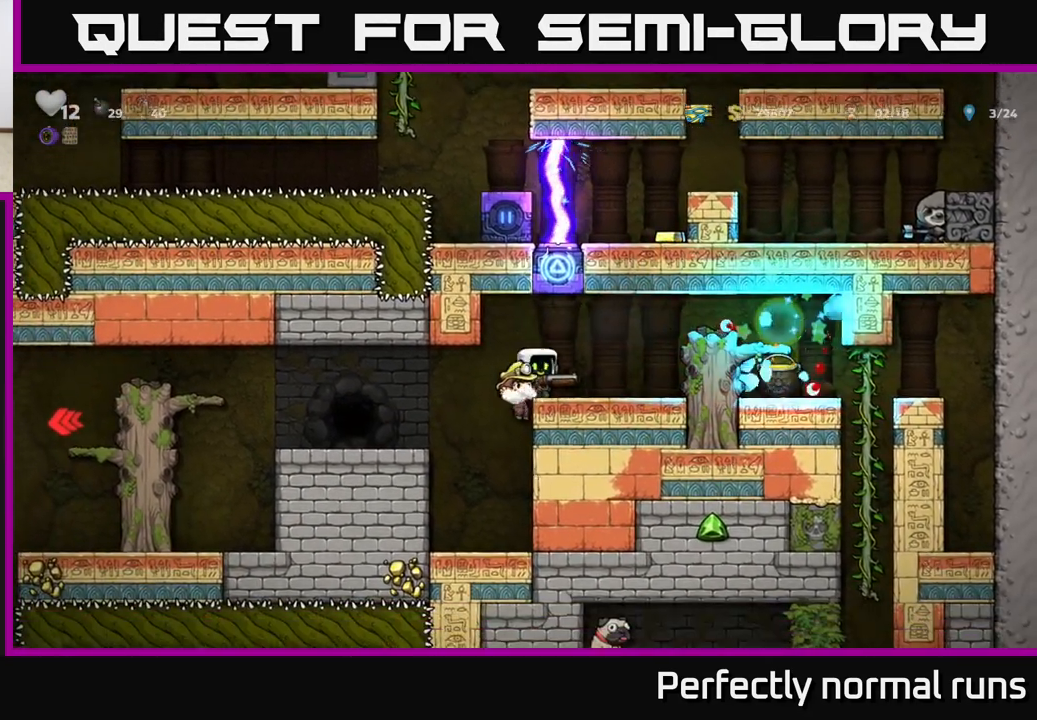
{"buttons": [], "left_stick": "center", "right_stick": "center", "events": [[33, "left_stick", "center"]]}
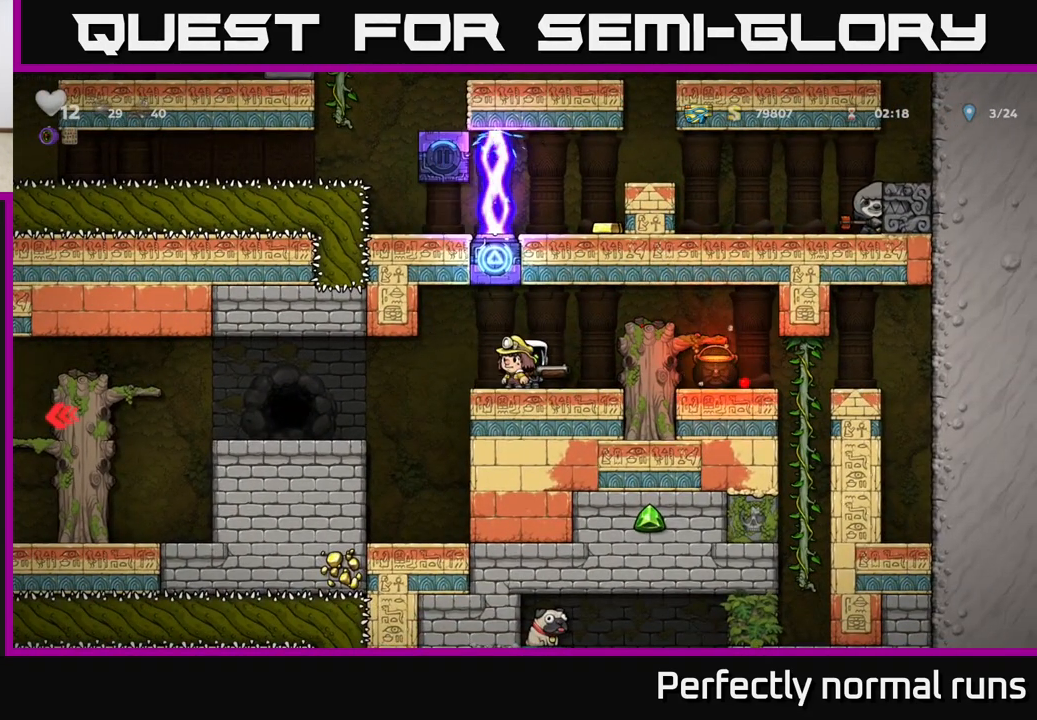
{"buttons": [], "left_stick": "center", "right_stick": "center", "events": []}
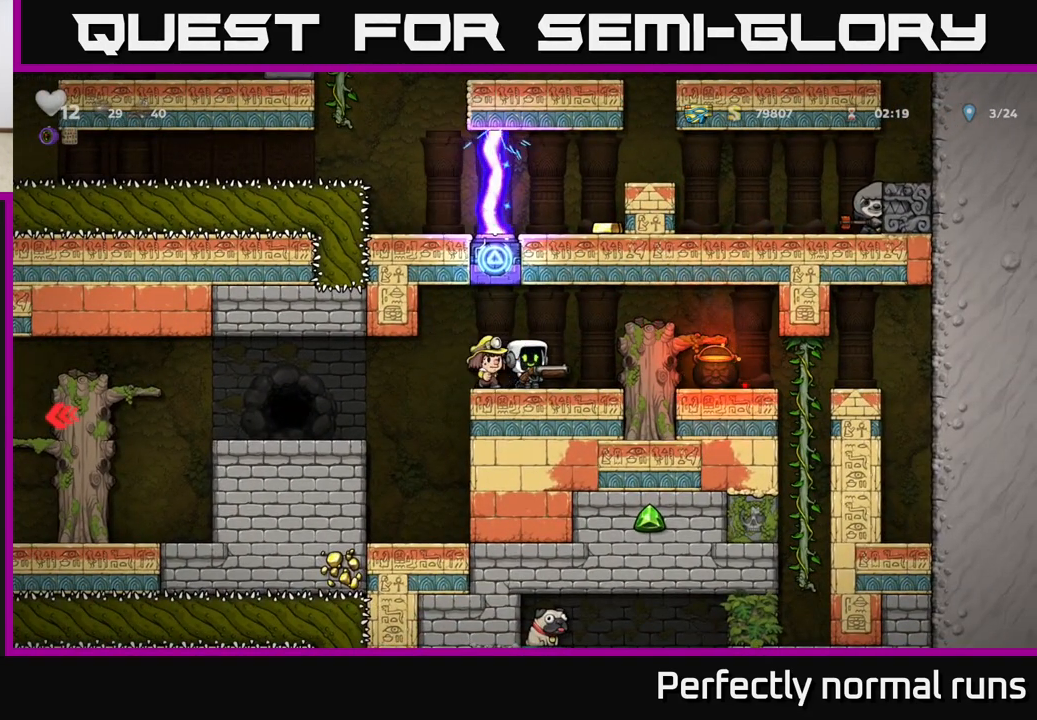
{"buttons": [], "left_stick": "left", "right_stick": "center", "events": [[150, "left_stick", "left"]]}
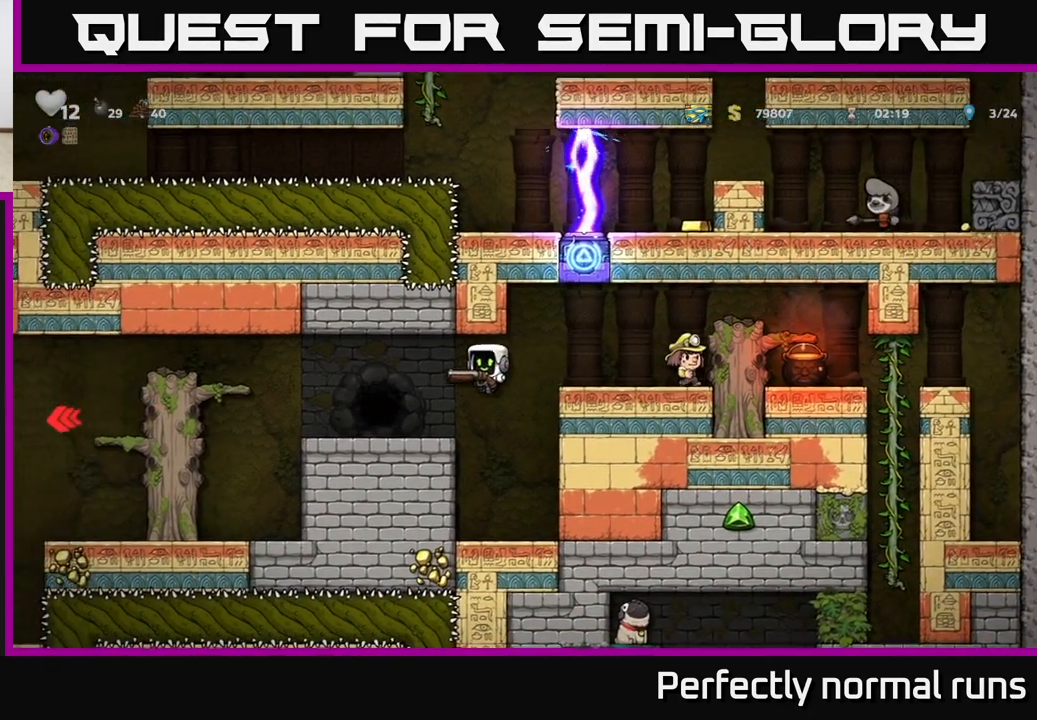
{"buttons": [], "left_stick": "left", "right_stick": "center", "events": [[350, "A", "down"], [483, "A", "up"]]}
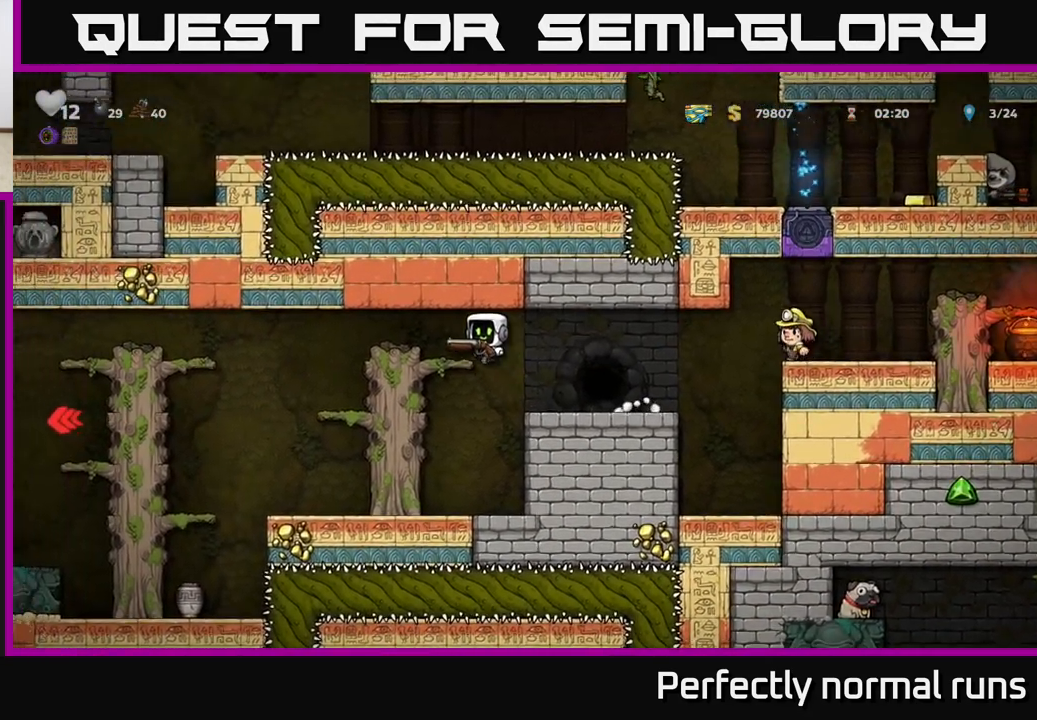
{"buttons": [], "left_stick": "center", "right_stick": "center", "events": [[250, "left_stick", "center"]]}
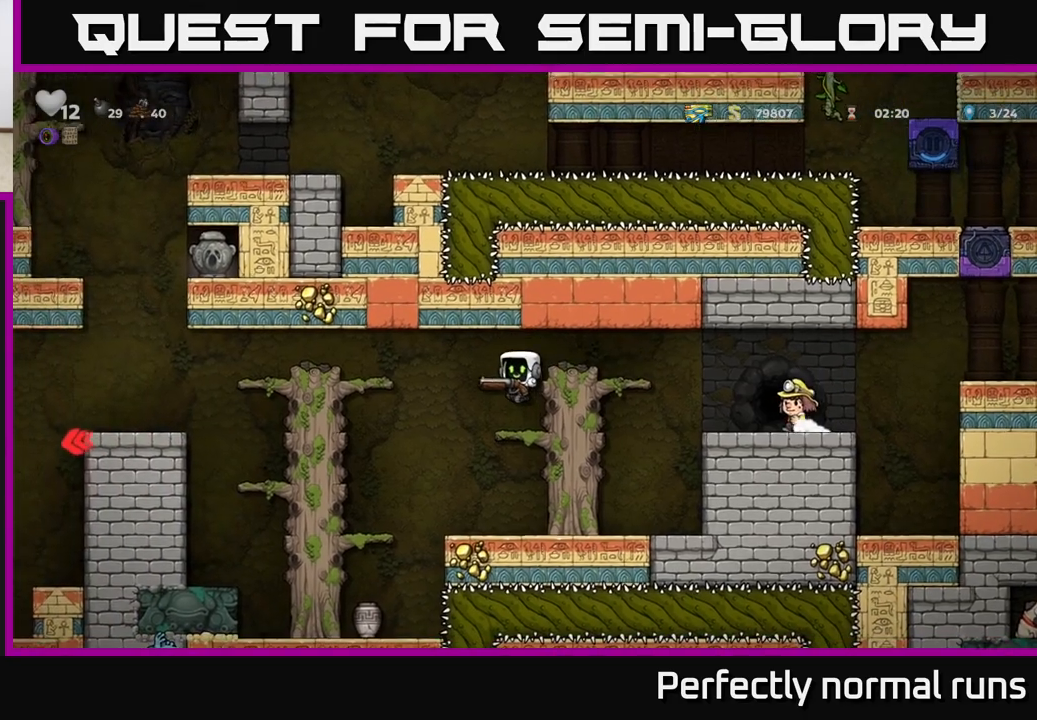
{"buttons": [], "left_stick": "left", "right_stick": "center", "events": [[117, "left_stick", "left"], [250, "A", "down"], [433, "A", "up"]]}
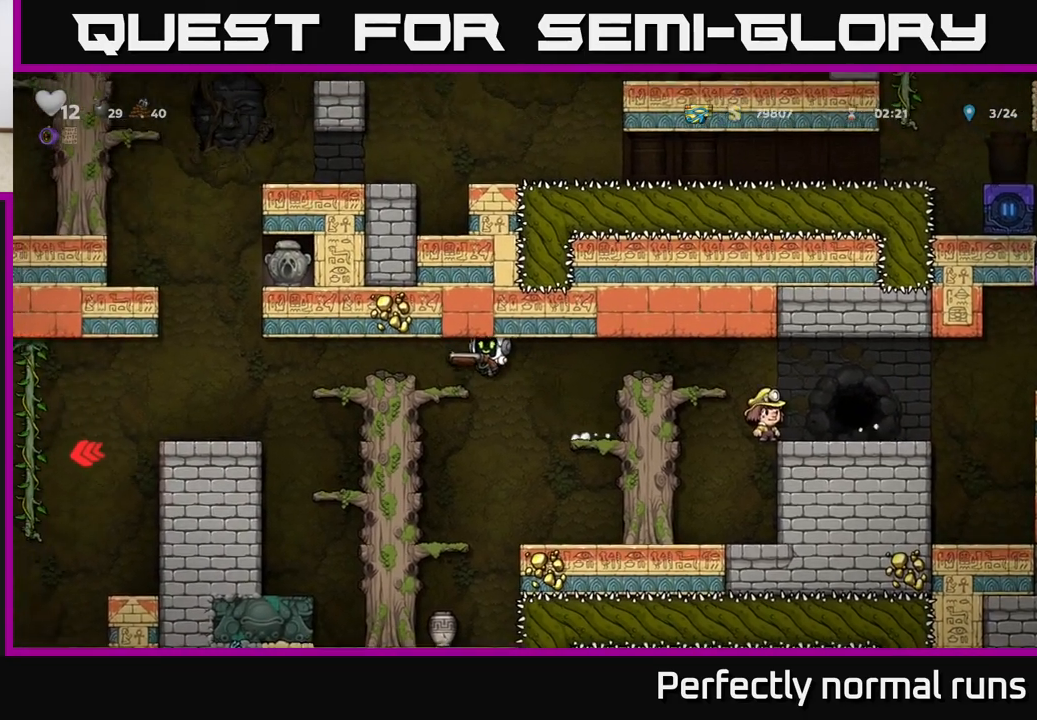
{"buttons": [], "left_stick": "center", "right_stick": "center", "events": [[483, "left_stick", "center"]]}
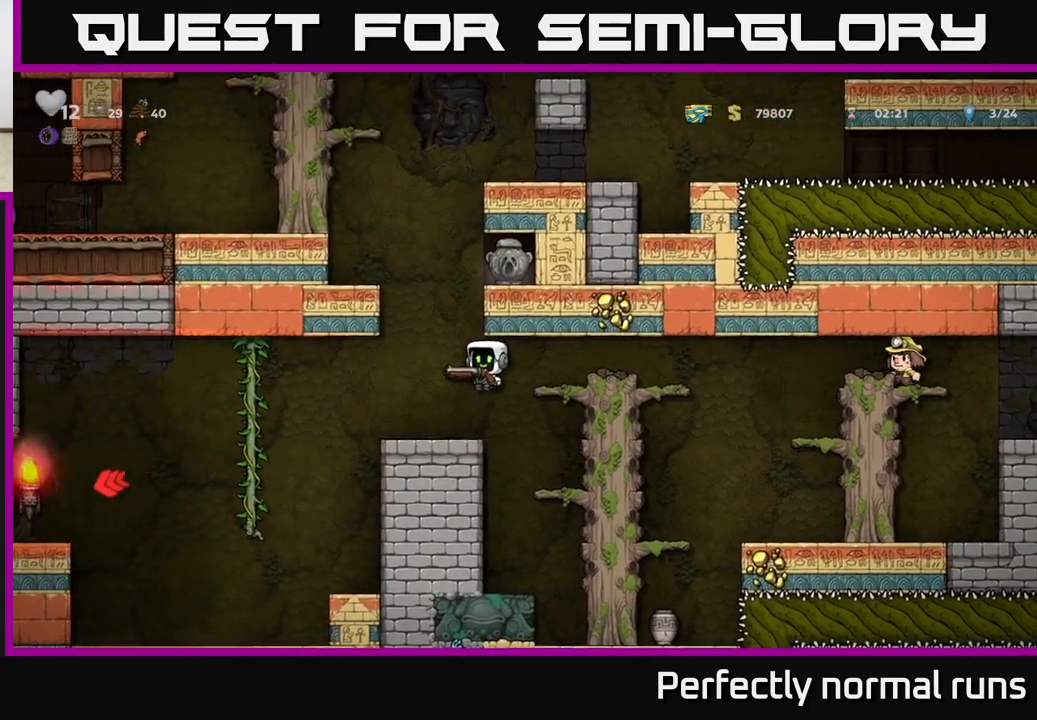
{"buttons": ["A"], "left_stick": "left", "right_stick": "center", "events": [[83, "left_stick", "left"], [383, "A", "down"]]}
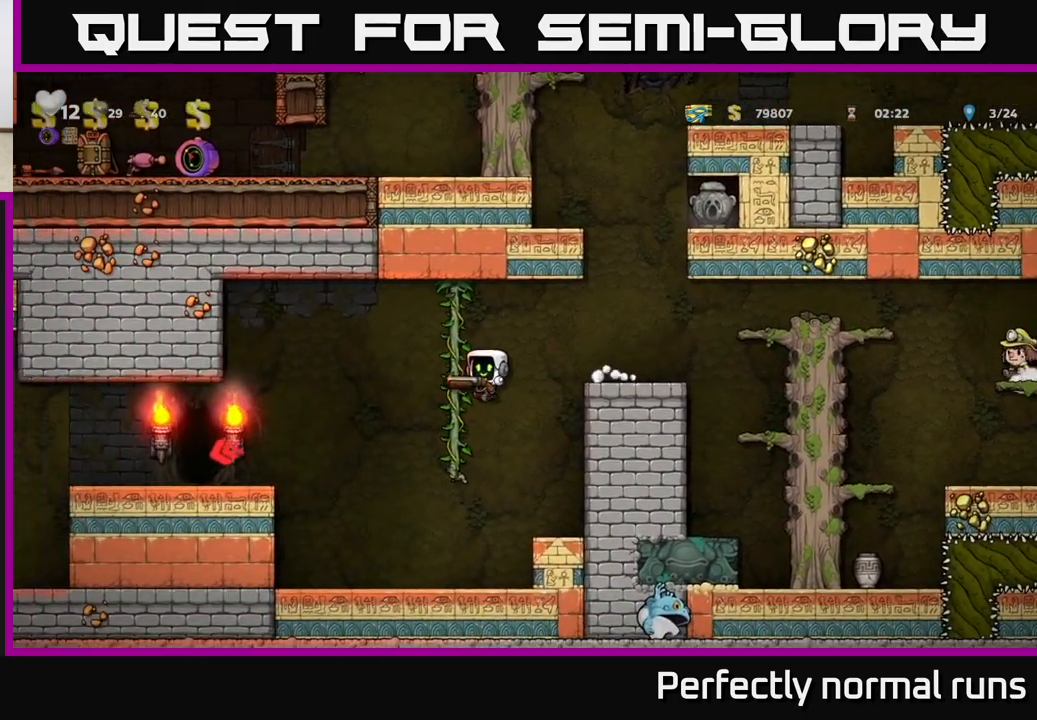
{"buttons": ["A"], "left_stick": "left", "right_stick": "center", "events": [[33, "A", "up"], [383, "A", "down"]]}
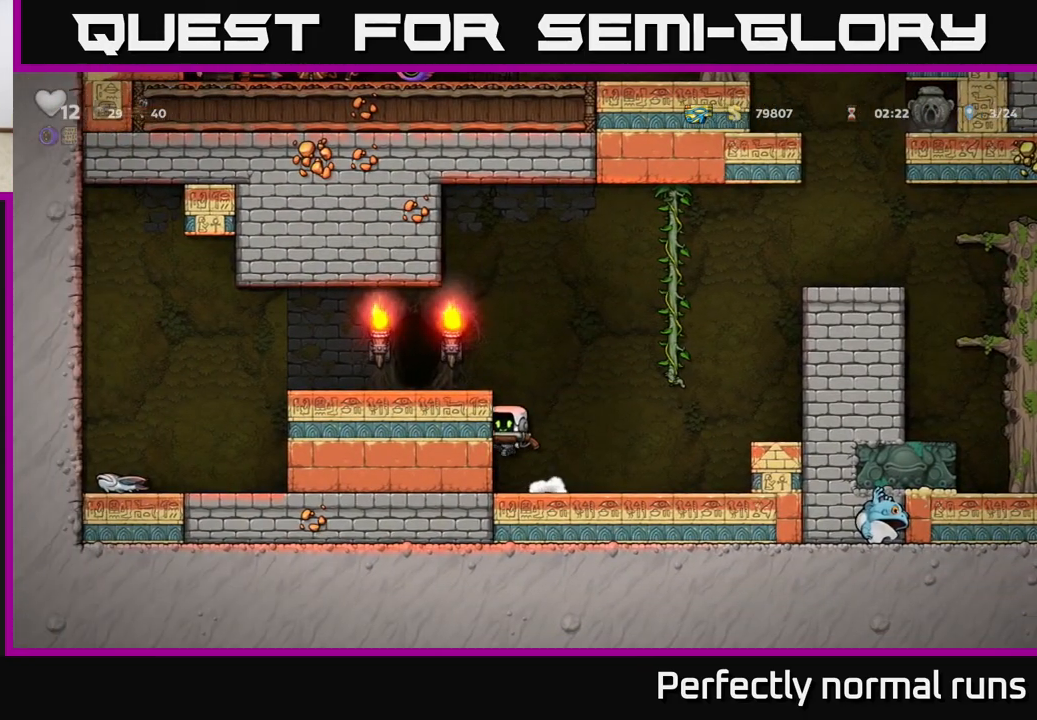
{"buttons": [], "left_stick": "center", "right_stick": "center", "events": [[17, "A", "up"], [167, "A", "down"], [300, "A", "up"], [483, "left_stick", "center"]]}
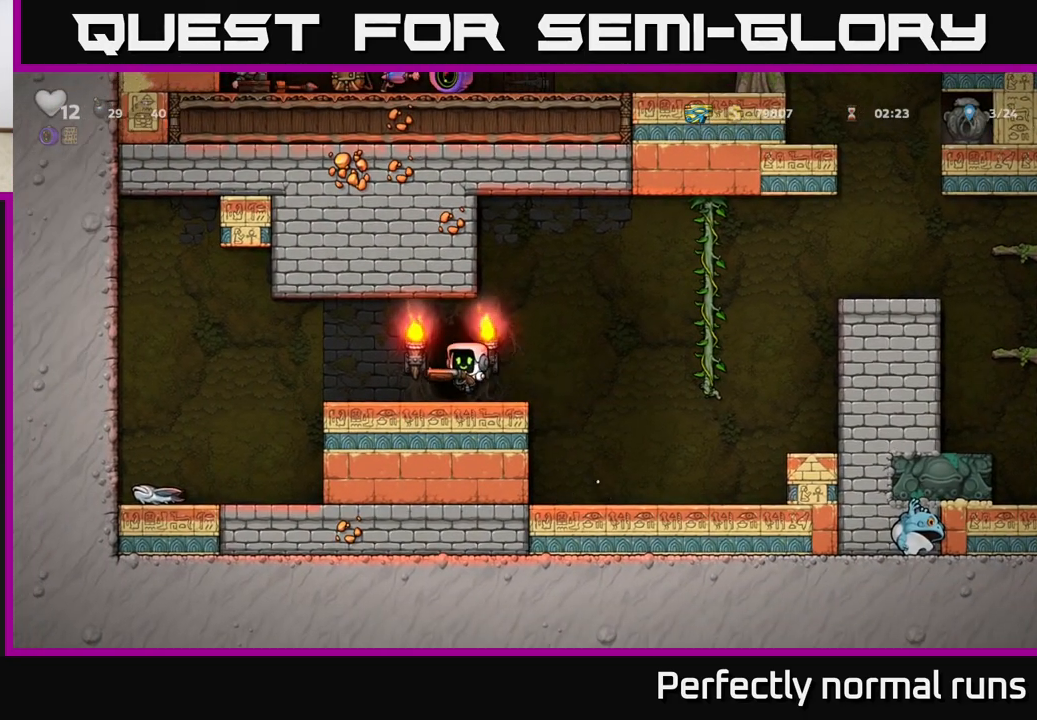
{"buttons": [], "left_stick": "center", "right_stick": "center", "events": [[83, "L2", "down"], [183, "L2", "up"], [250, "L2", "down"], [400, "L2", "up"]]}
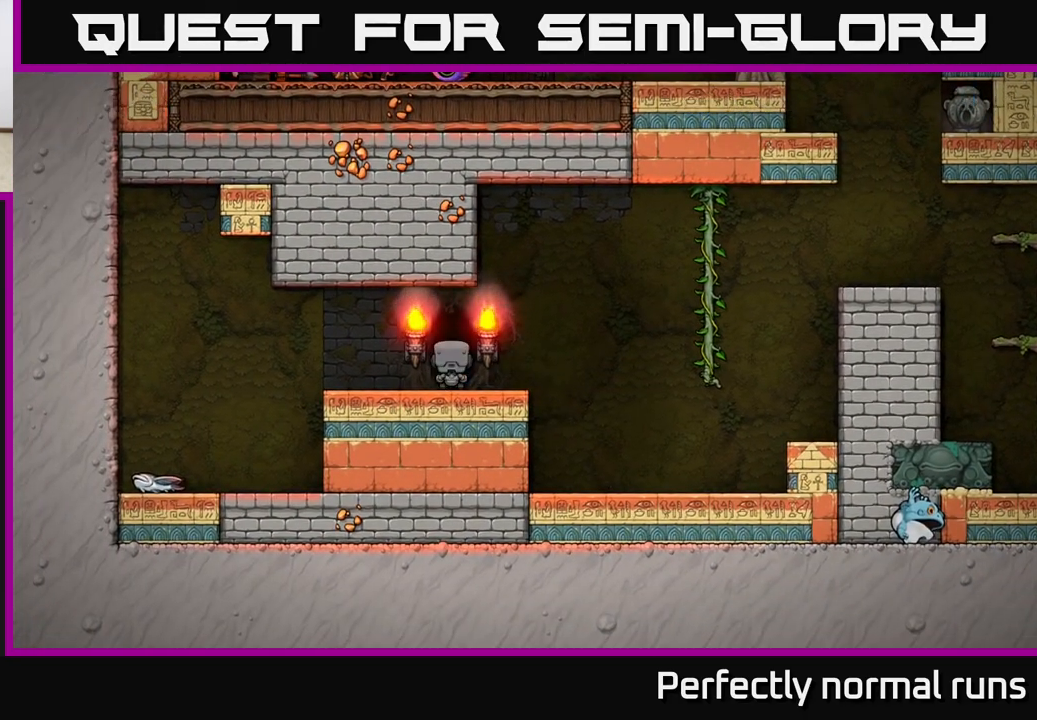
{"buttons": [], "left_stick": "center", "right_stick": "center", "events": []}
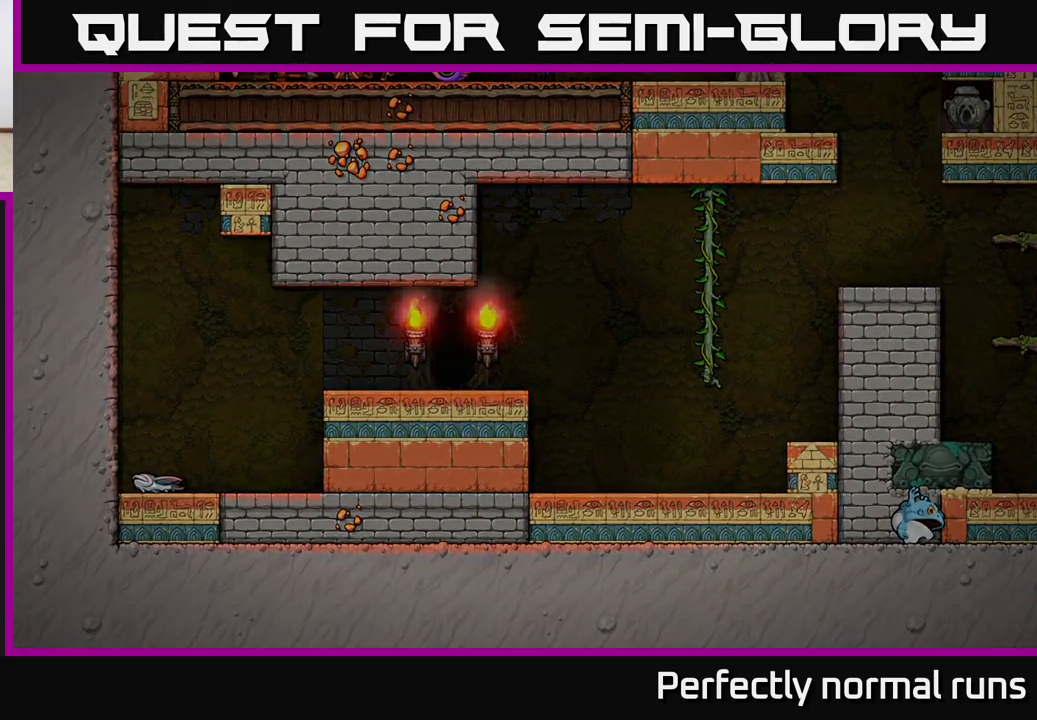
{"buttons": [], "left_stick": "center", "right_stick": "center", "events": []}
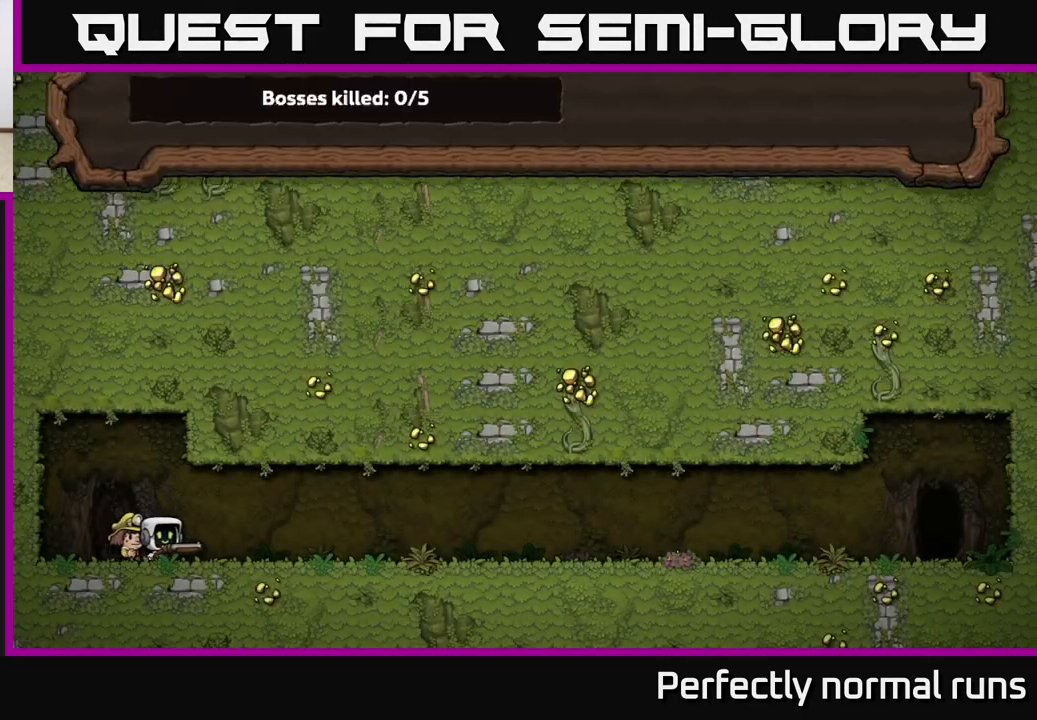
{"buttons": [], "left_stick": "center", "right_stick": "center", "events": []}
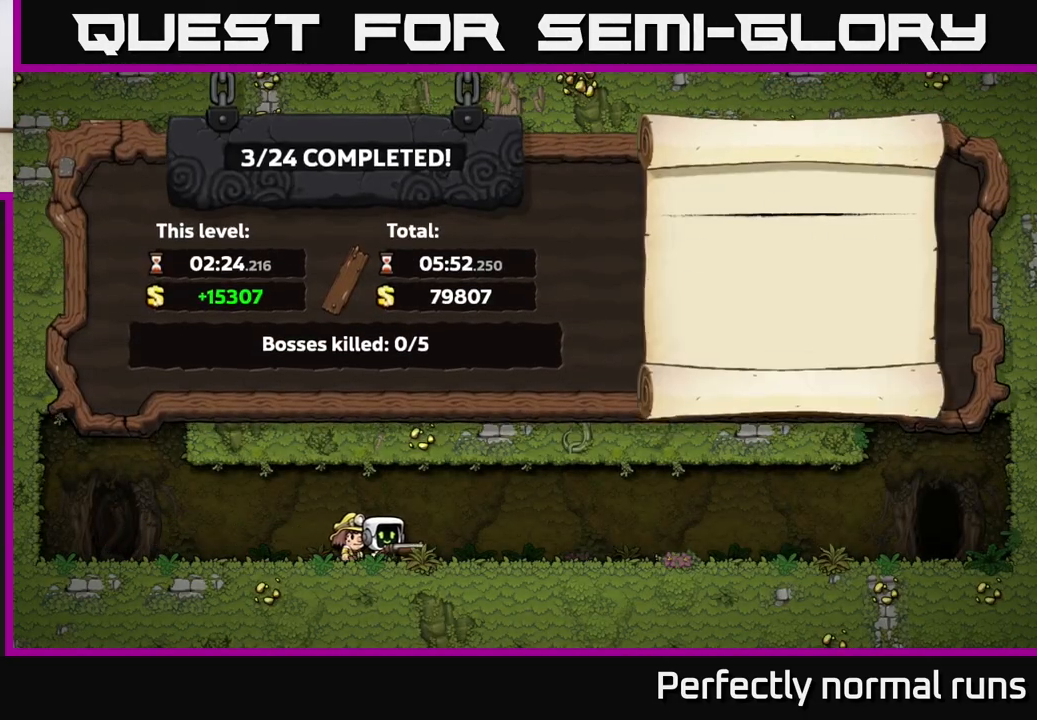
{"buttons": [], "left_stick": "center", "right_stick": "center", "events": []}
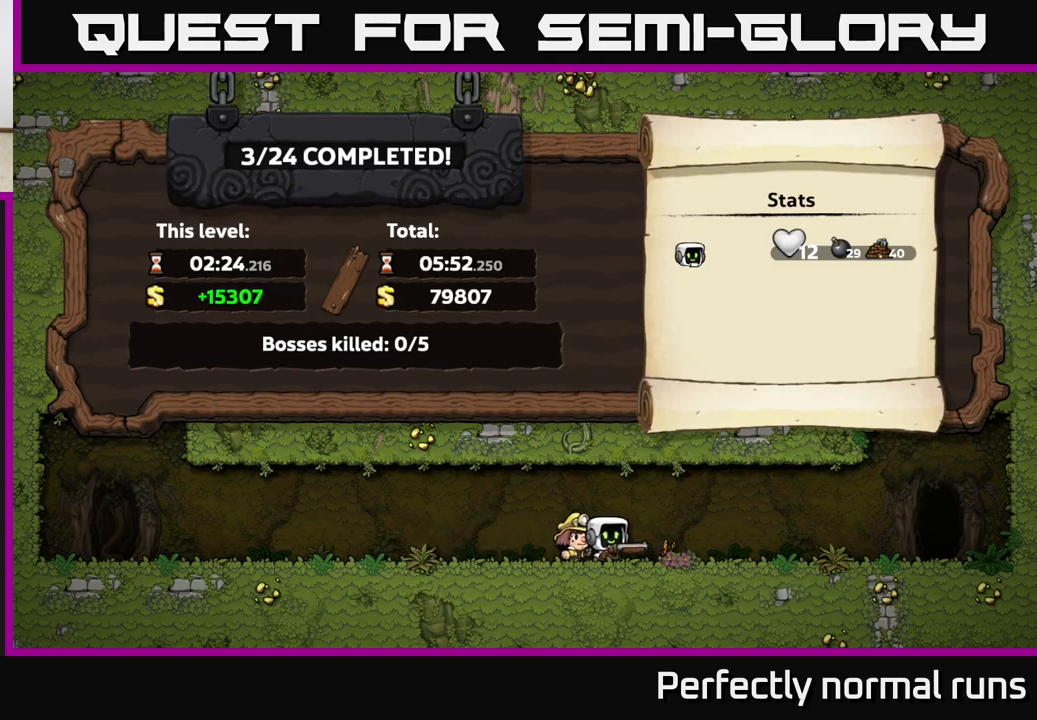
{"buttons": [], "left_stick": "center", "right_stick": "center", "events": []}
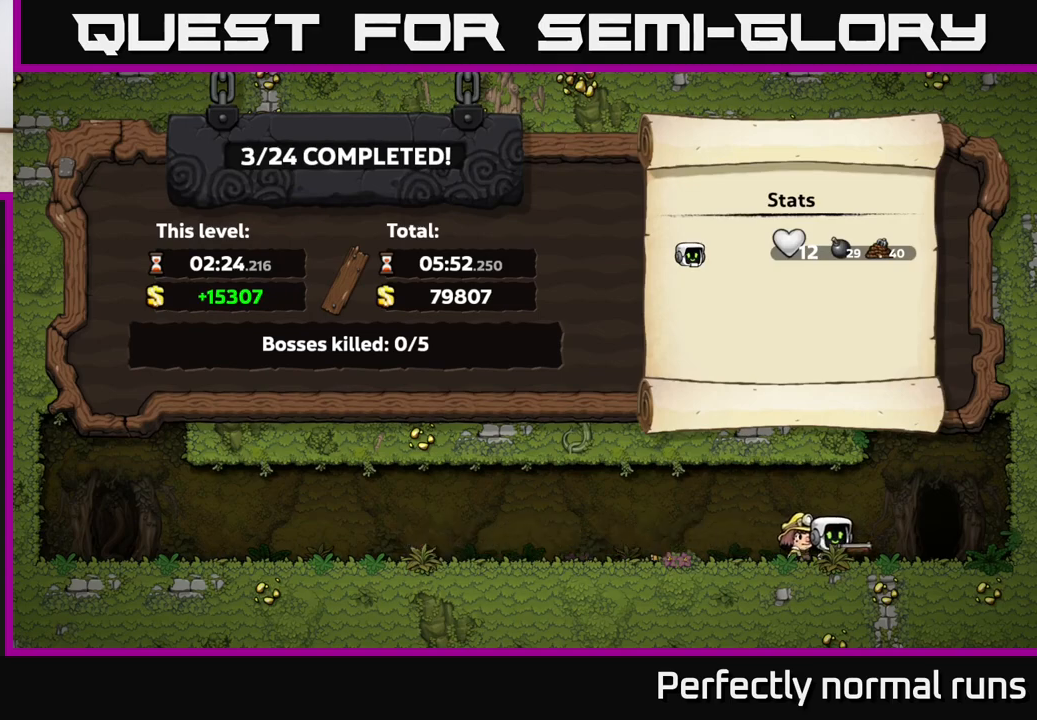
{"buttons": ["L2"], "left_stick": "center", "right_stick": "center", "events": [[483, "L2", "down"]]}